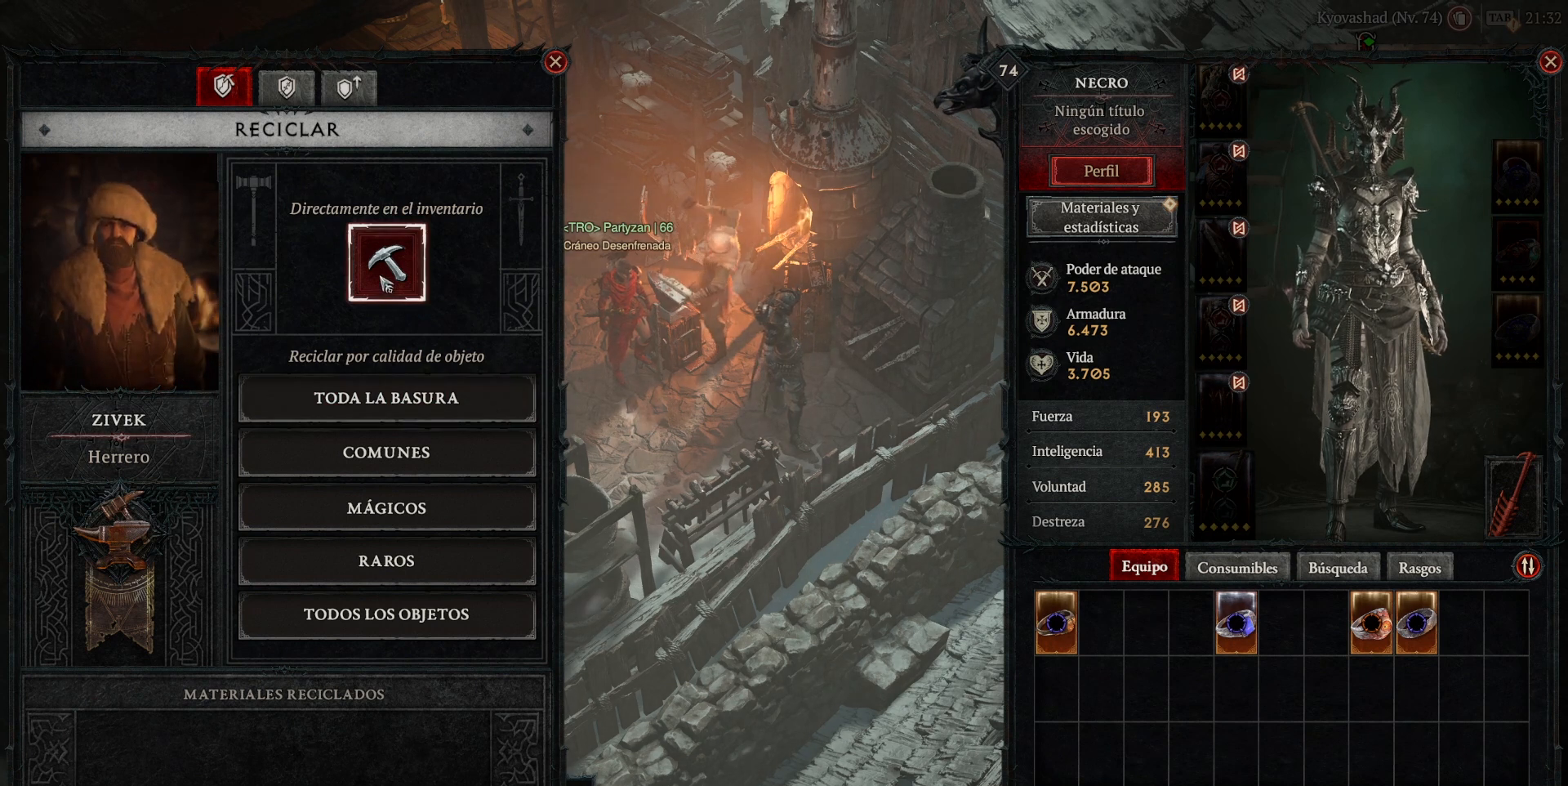
Gameplay with keyboard and mouse; each line is a JSON object with the keys and mouse buttons held at the frame after it. "events" lists presses ("down") and releases ("up") of "1", "2", "3", "4", "5", "a", "alt", "caps_lock", "ctrl", "d", "e", "escape", "f", "q", "r", "s", "shift", "space", "tab", "tilde", "w", "mouse_left", "mouse_wheel", "mouse_right", "mouse_mb4" and "mouse_mb5" between this image and that frame as [ms after this image, input, new state], when the widget could be followed in between. "mouse_left", "mouse_wheel", "mouse_right", "mouse_mb4", "mouse_mb5" = the "left", "wheel", "right", "mb4", "mb5" buttons of the "mouse" list. No other keys are recorded. "wheel" means that the mouse wheel is clicked or scrolled. Not read: mouse_move.
{"keys": [], "mouse": [], "events": [[80, "mouse_left", "up"], [80, "mouse_mb4", "up"]]}
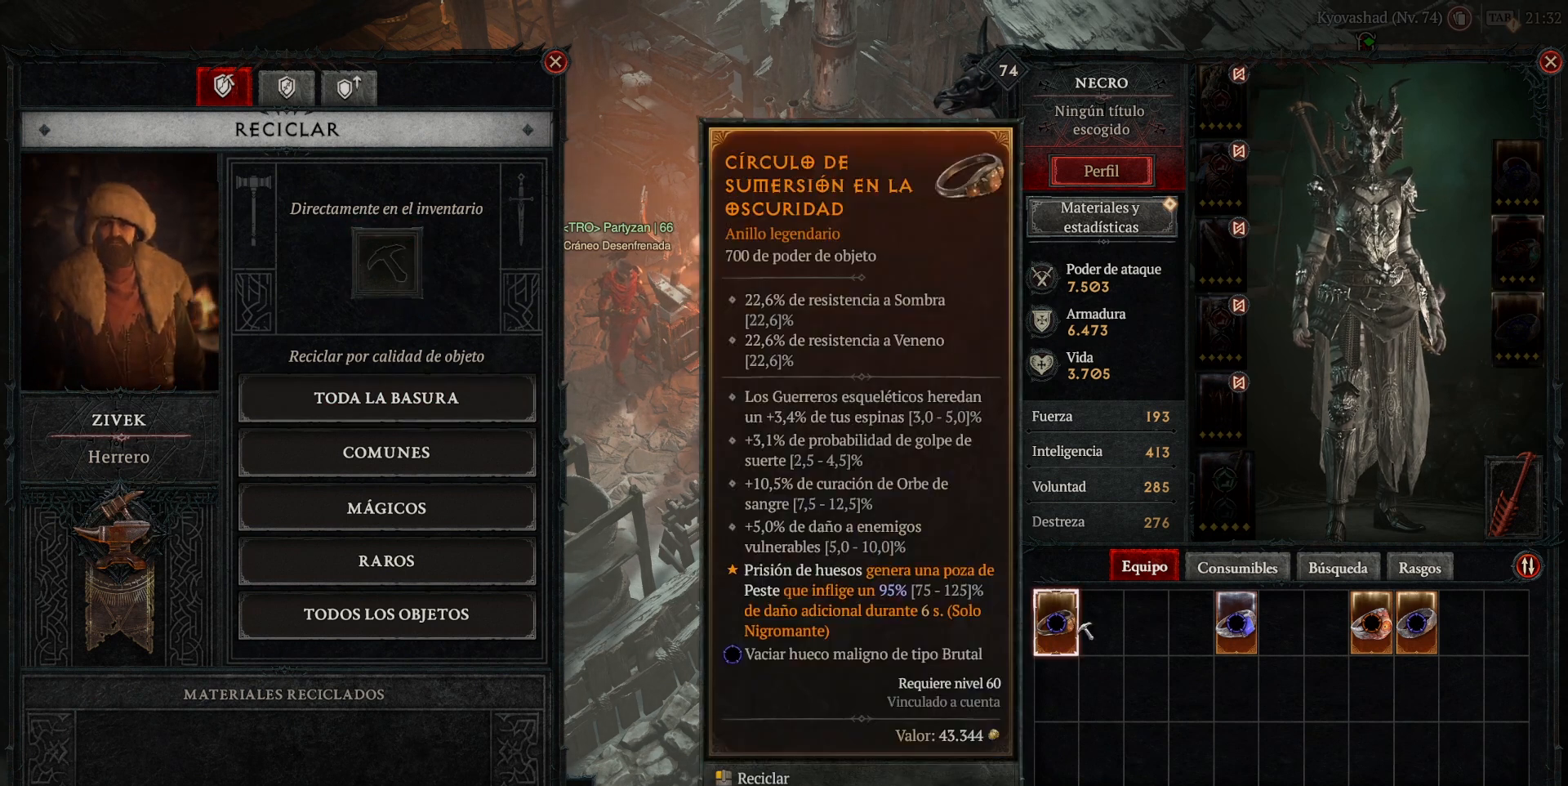
{"keys": [], "mouse": [], "events": []}
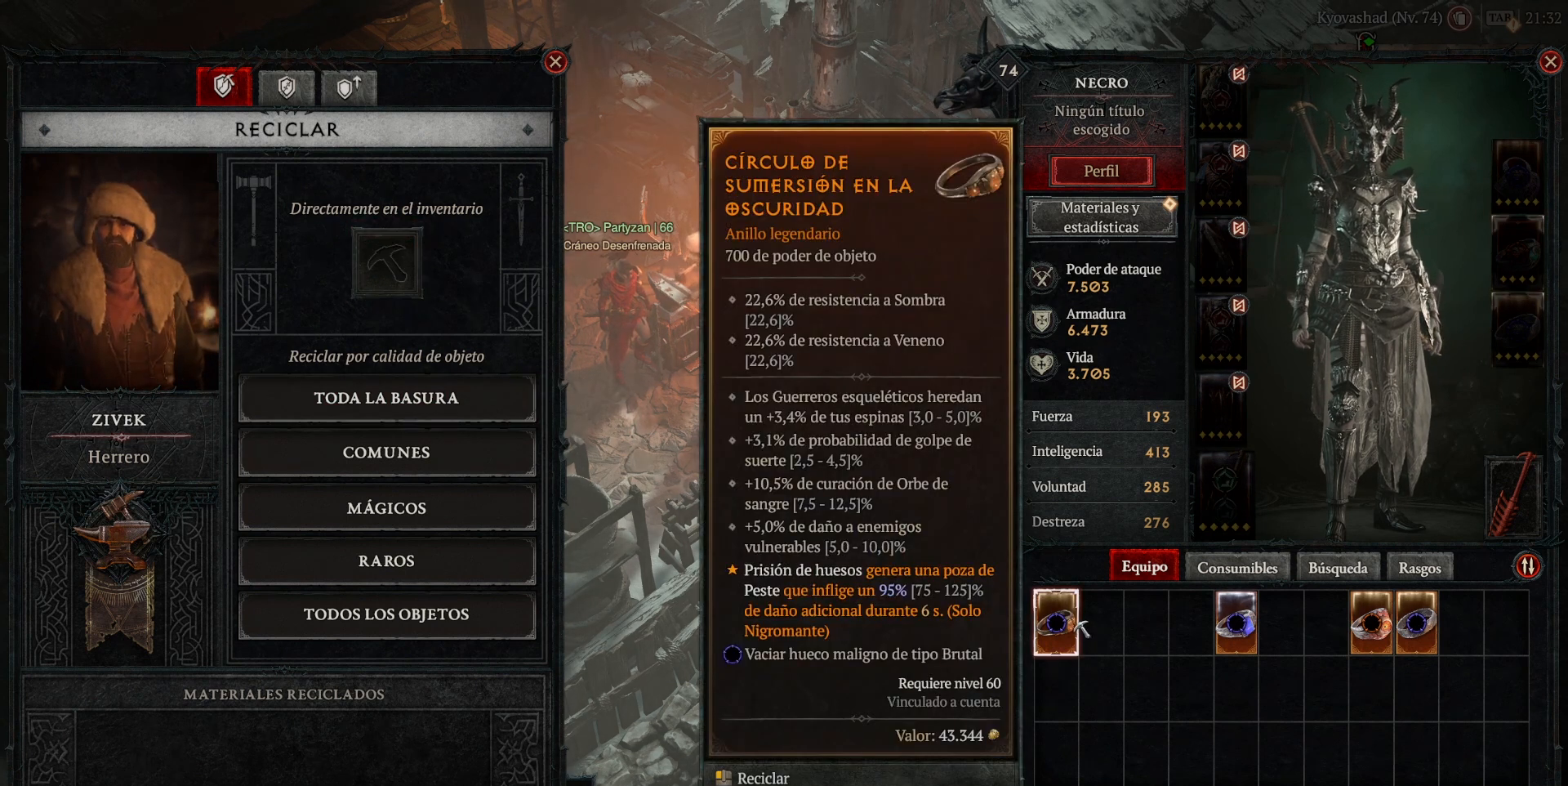
{"keys": [], "mouse": [], "events": []}
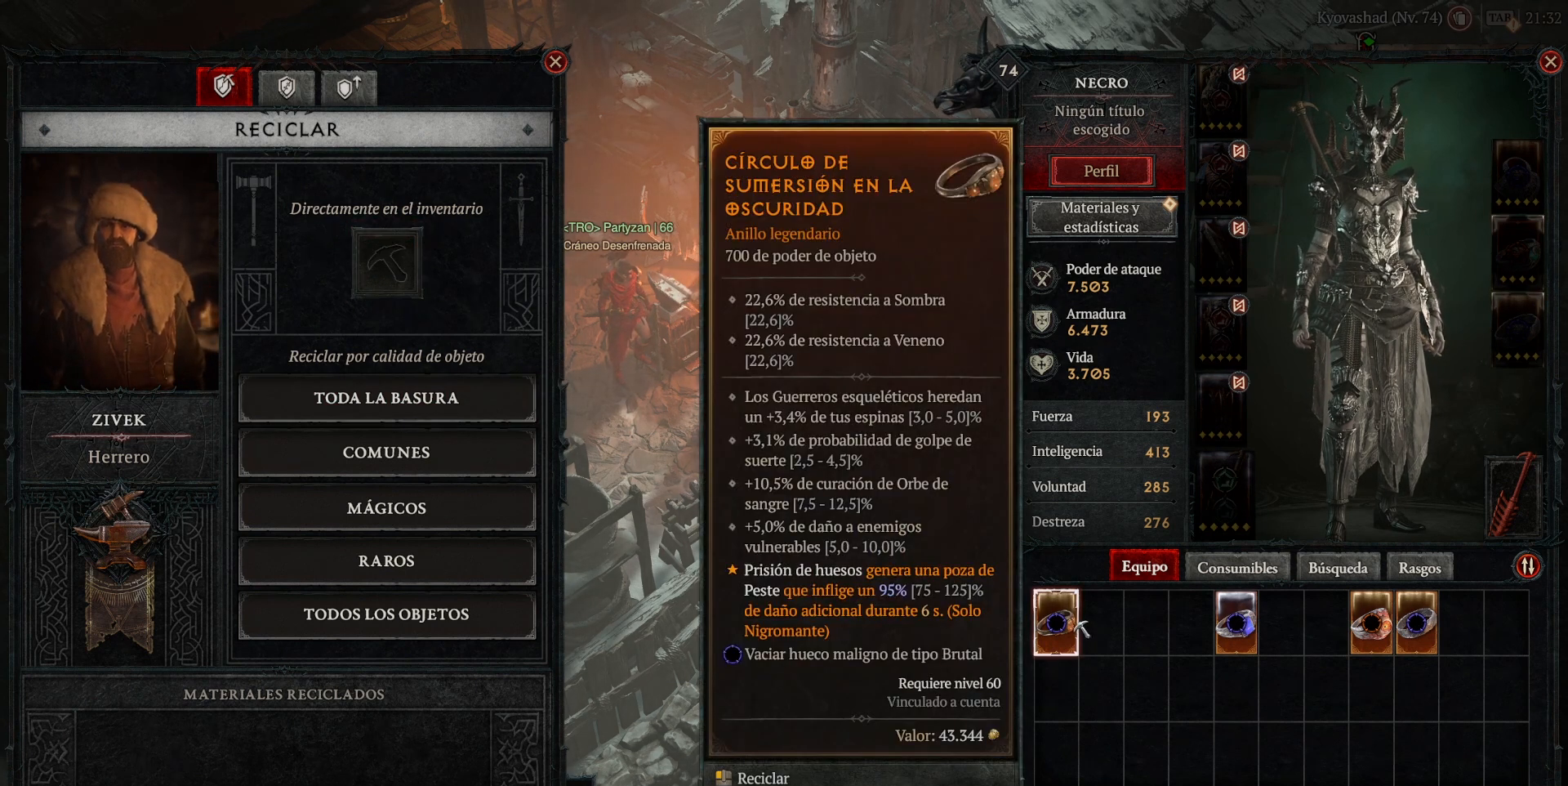
{"keys": [], "mouse": [], "events": []}
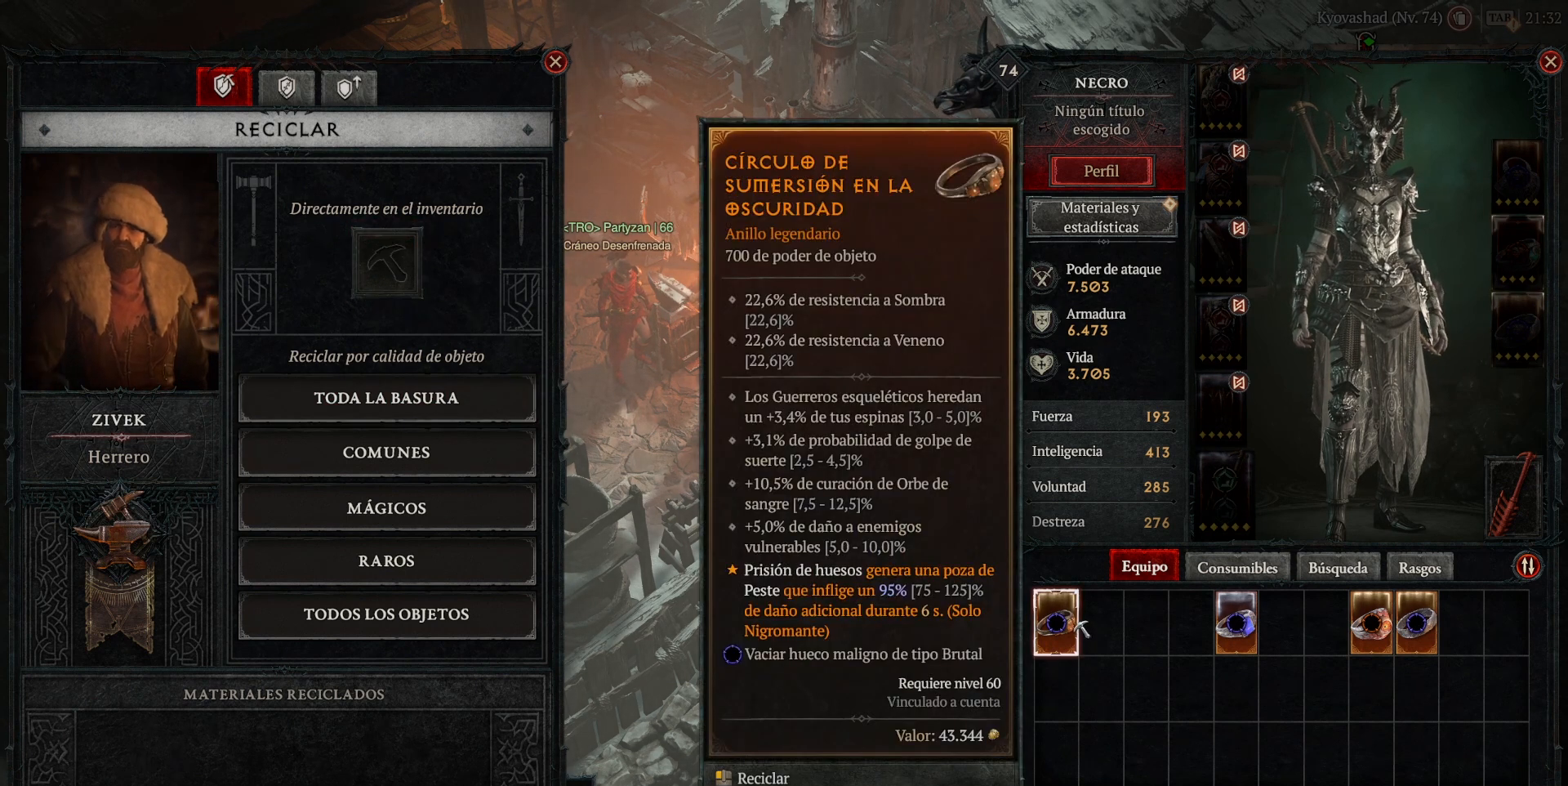
{"keys": [], "mouse": [], "events": []}
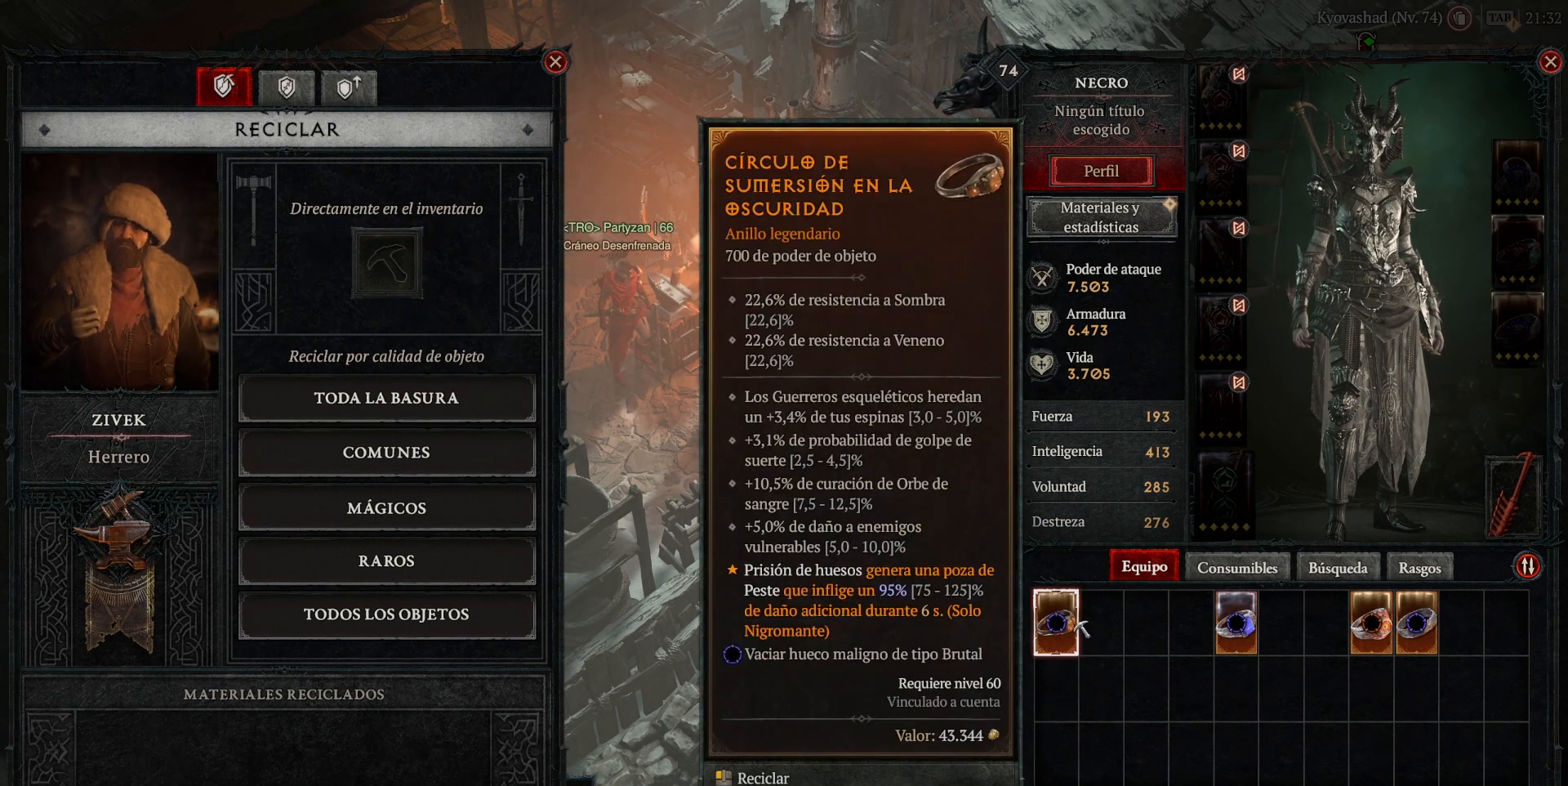
{"keys": [], "mouse": [], "events": []}
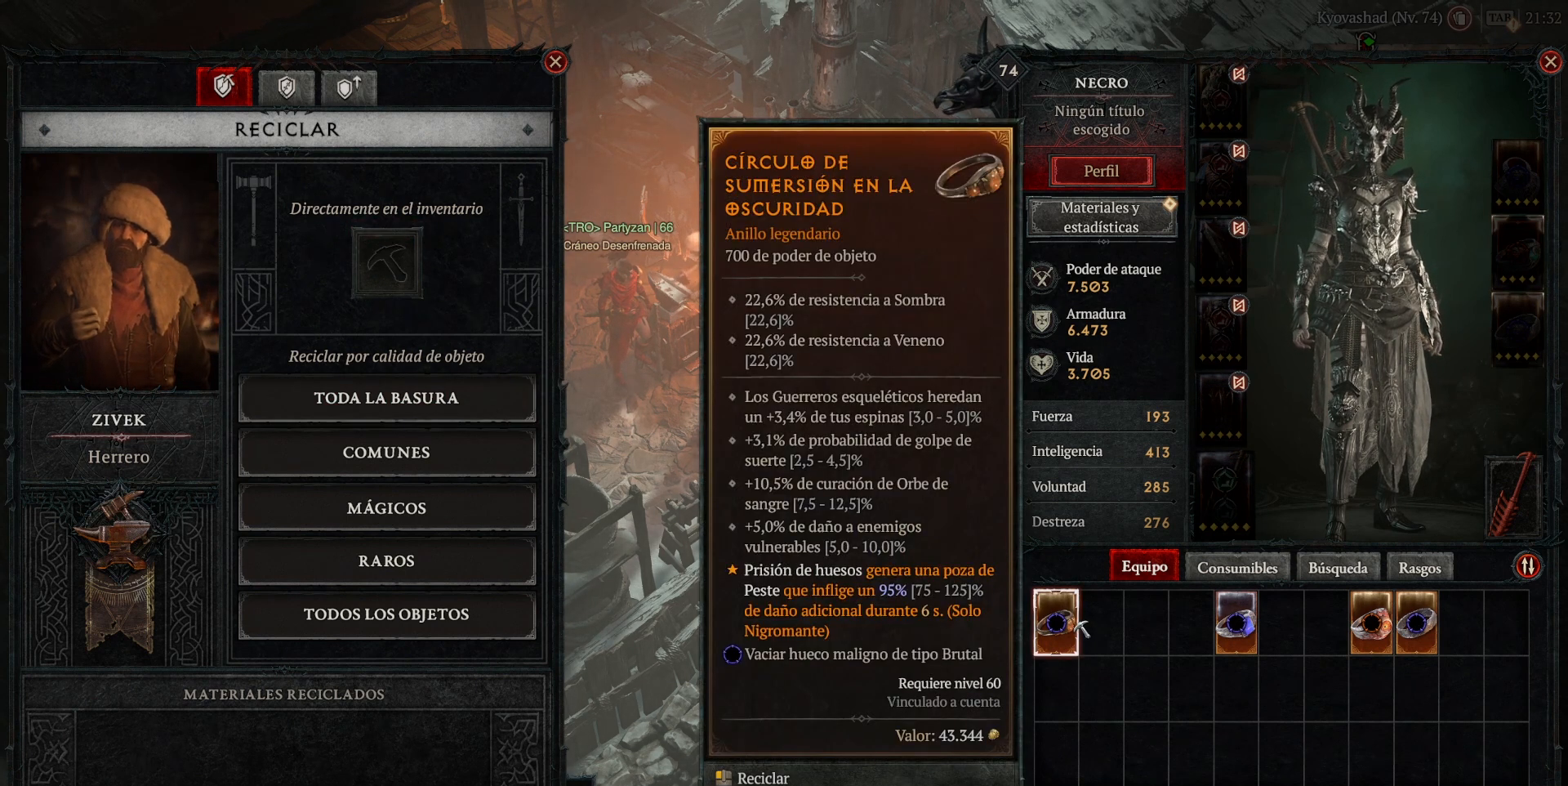
{"keys": [], "mouse": [], "events": []}
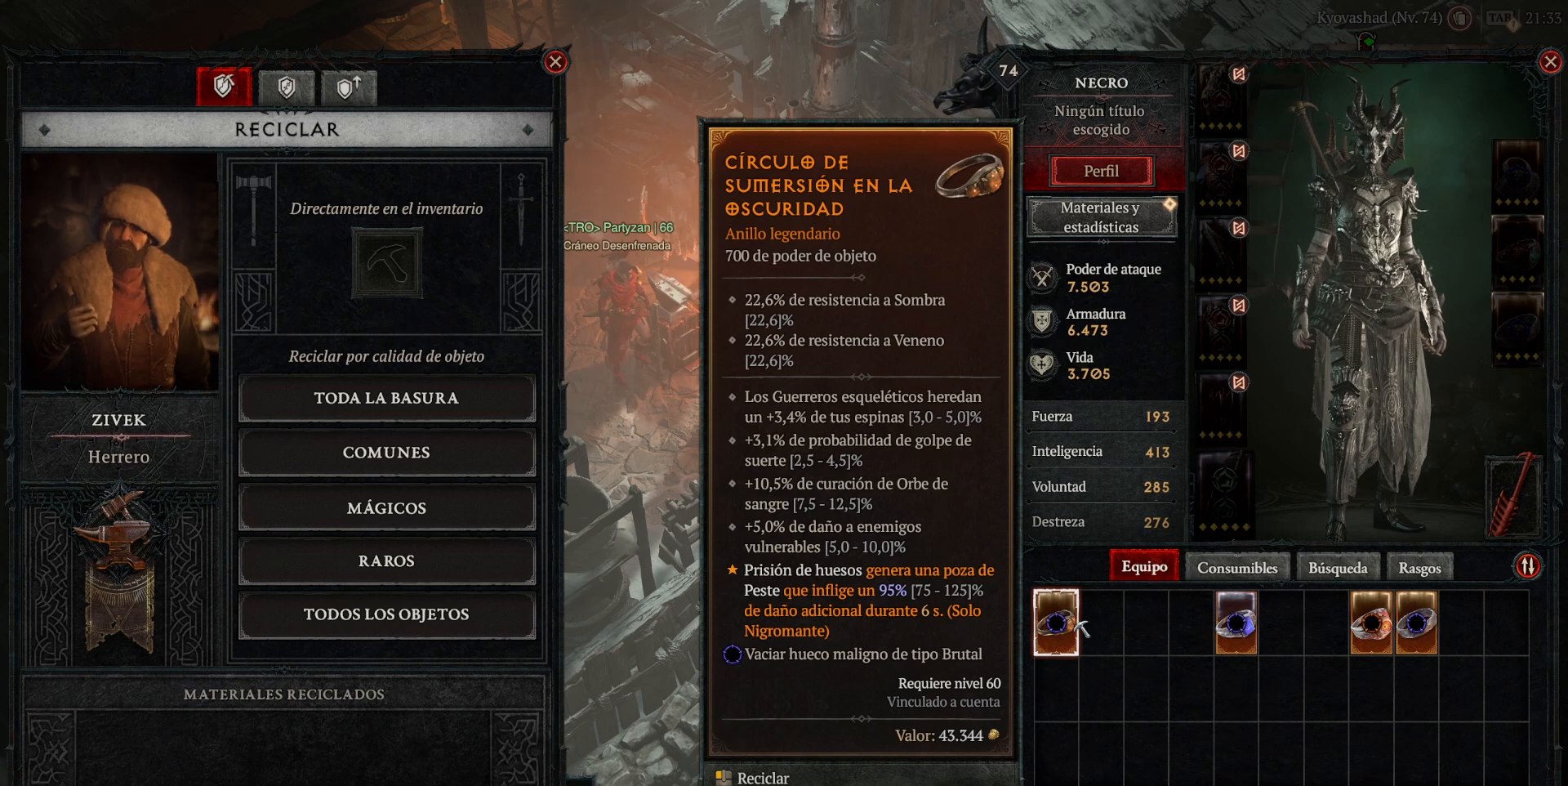
{"keys": [], "mouse": [], "events": []}
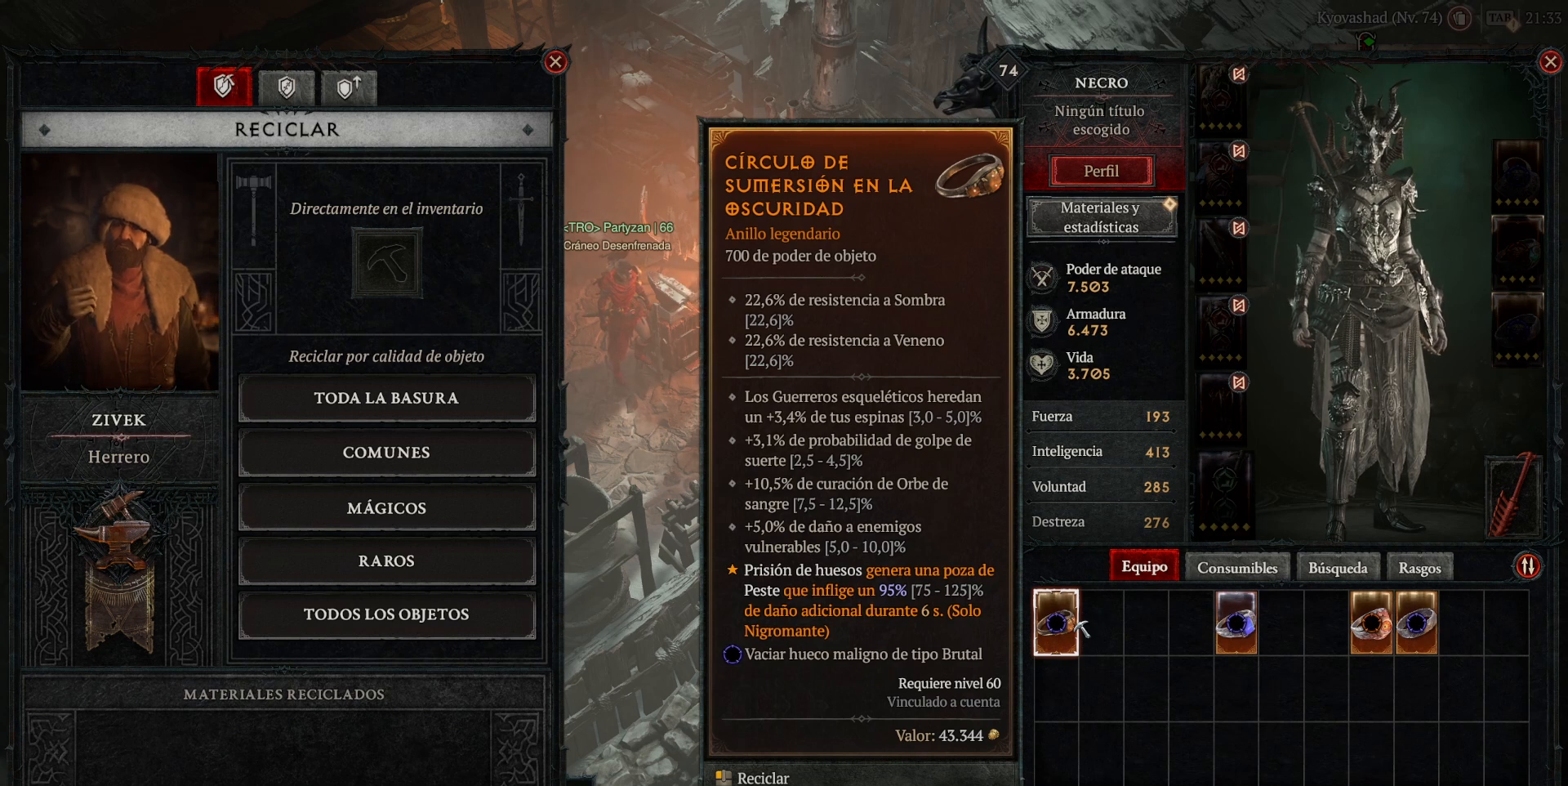
{"keys": [], "mouse": [], "events": []}
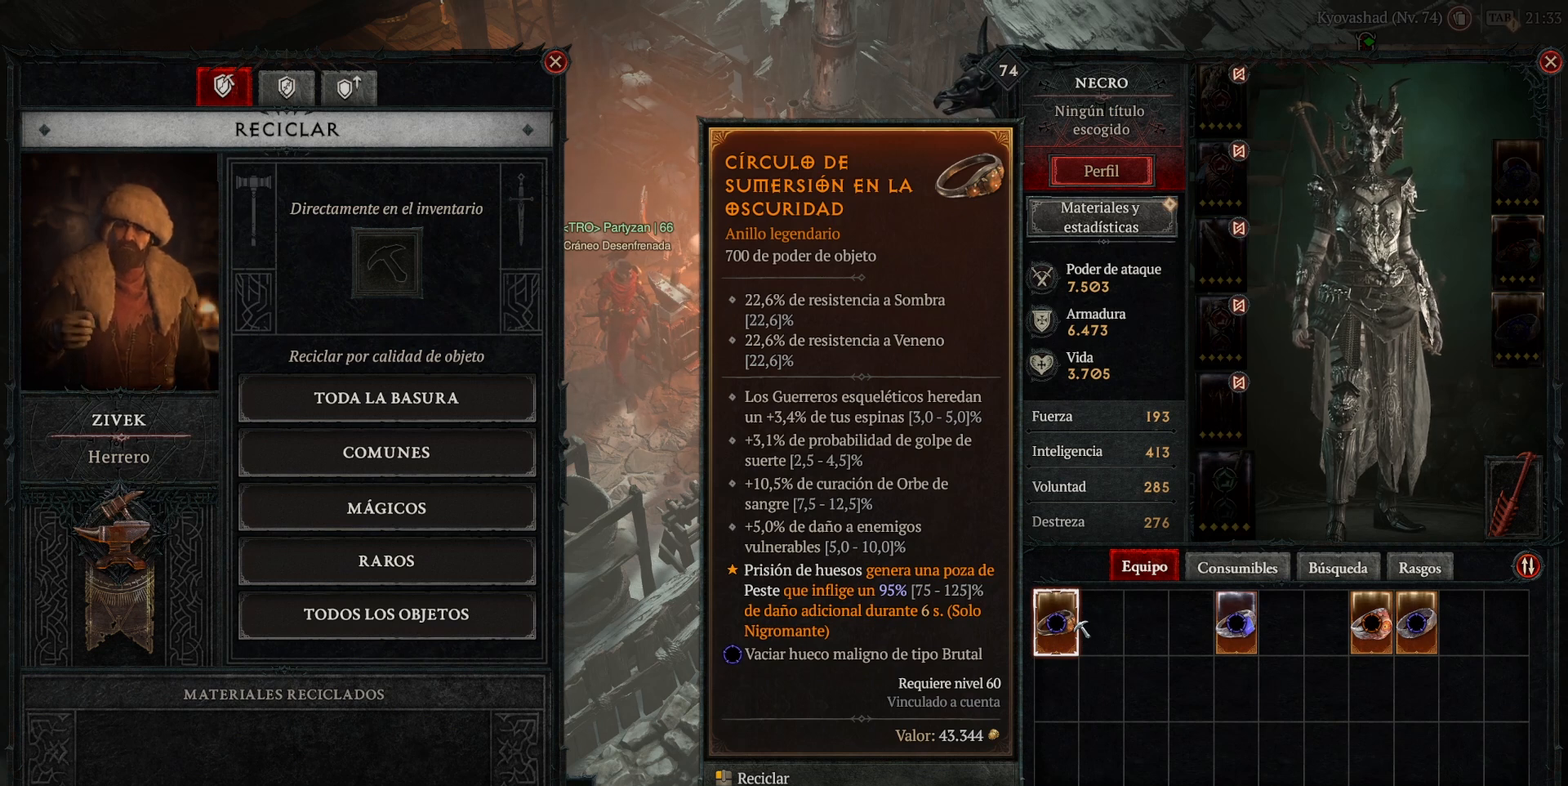
{"keys": [], "mouse": [], "events": []}
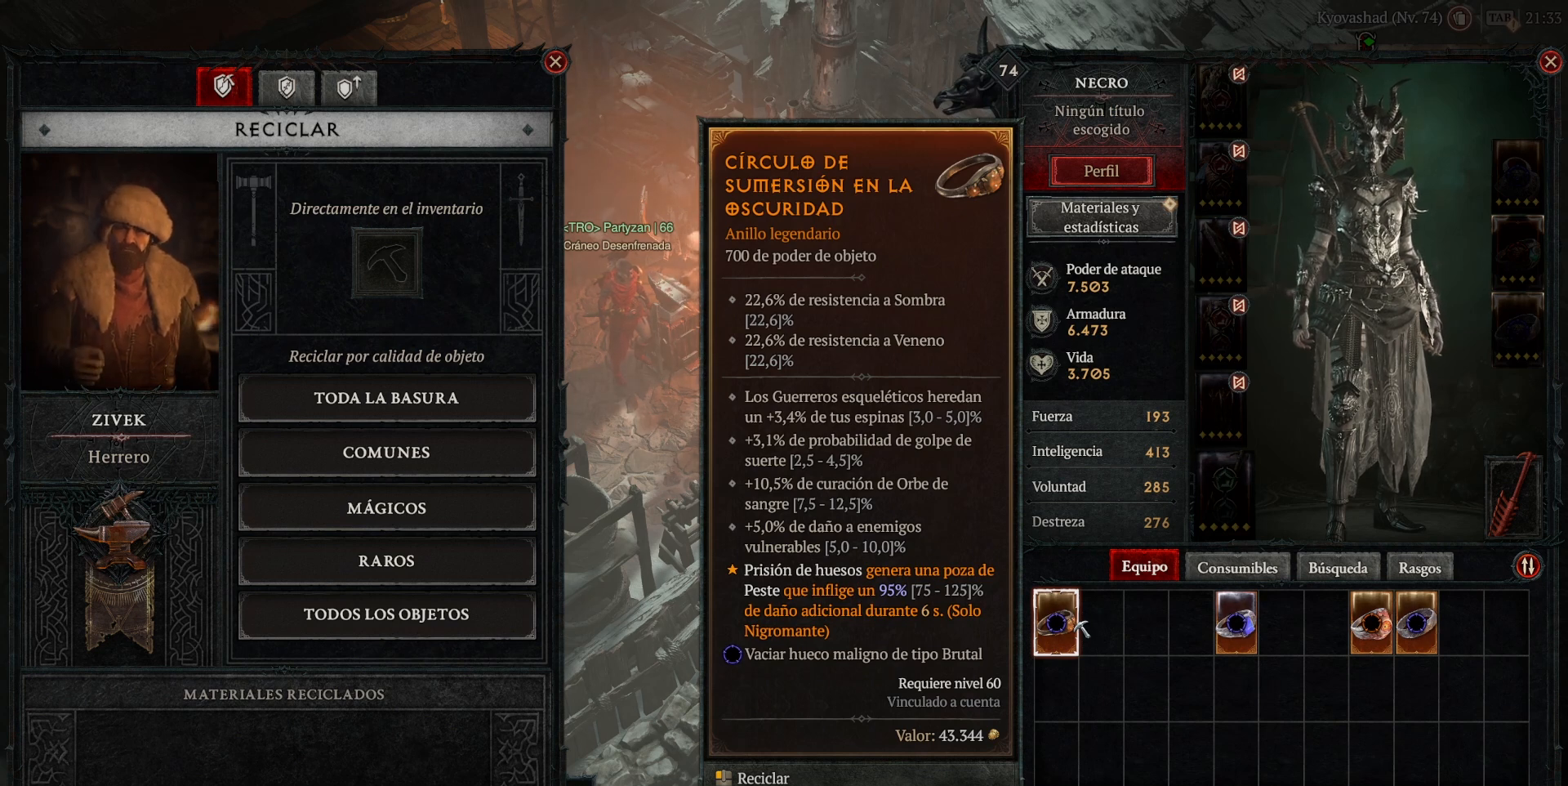
{"keys": [], "mouse": [], "events": []}
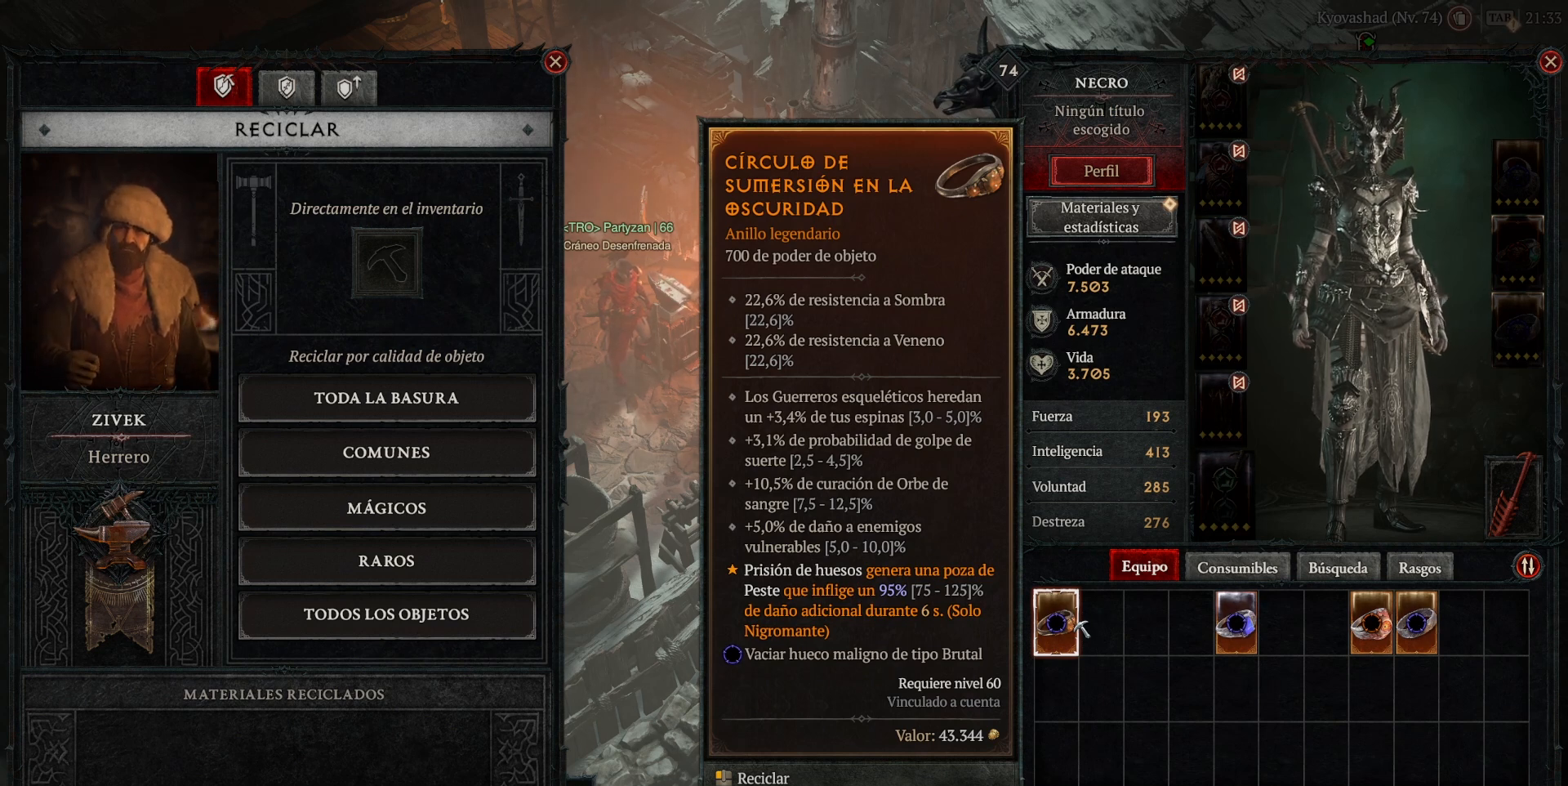
{"keys": [], "mouse": [], "events": [[320, "mouse_left", "down"], [320, "mouse_mb4", "down"], [440, "mouse_left", "up"], [440, "mouse_mb4", "up"]]}
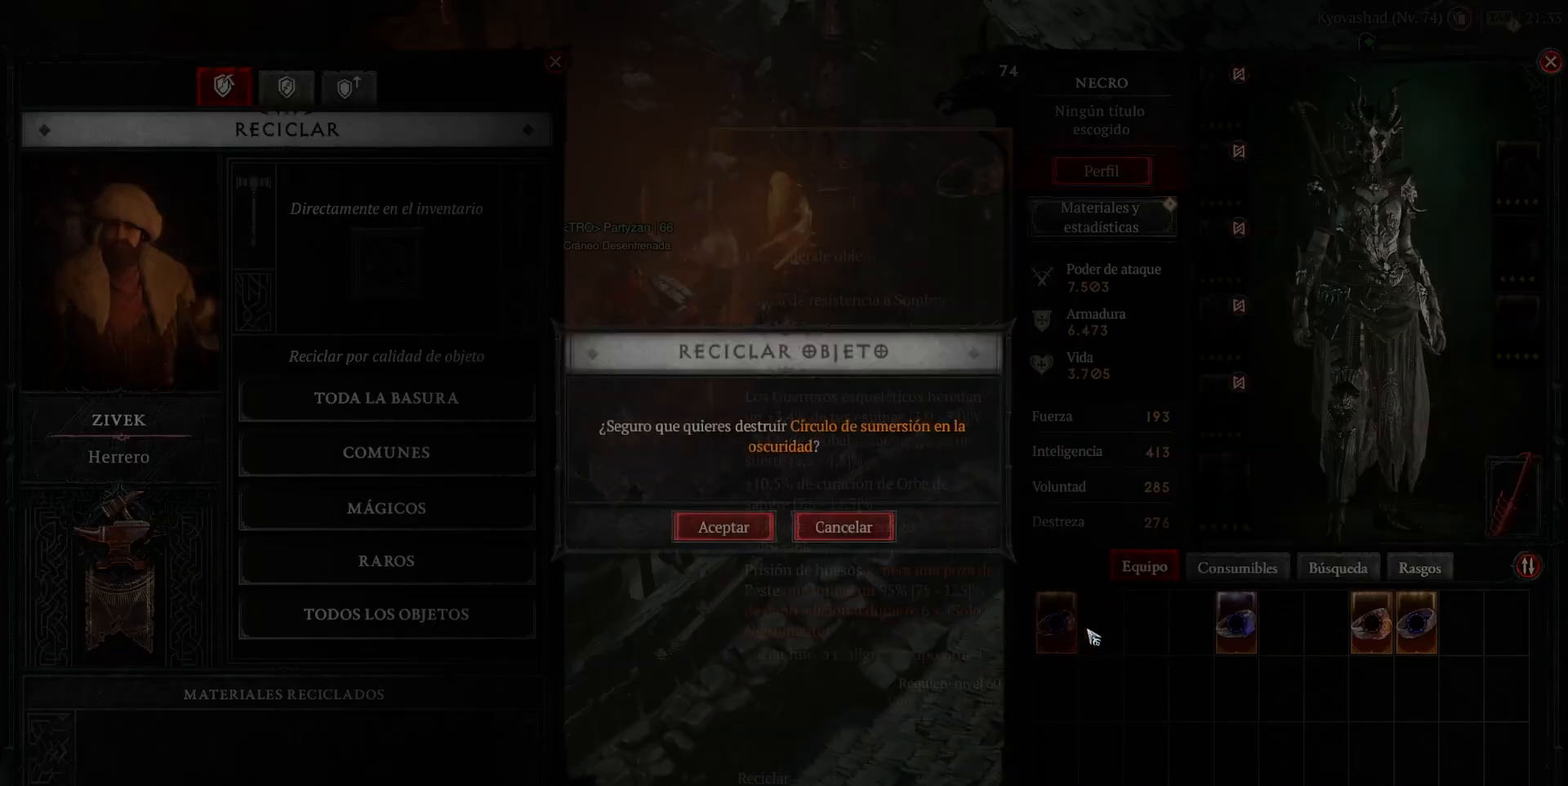
{"keys": [], "mouse": [], "events": []}
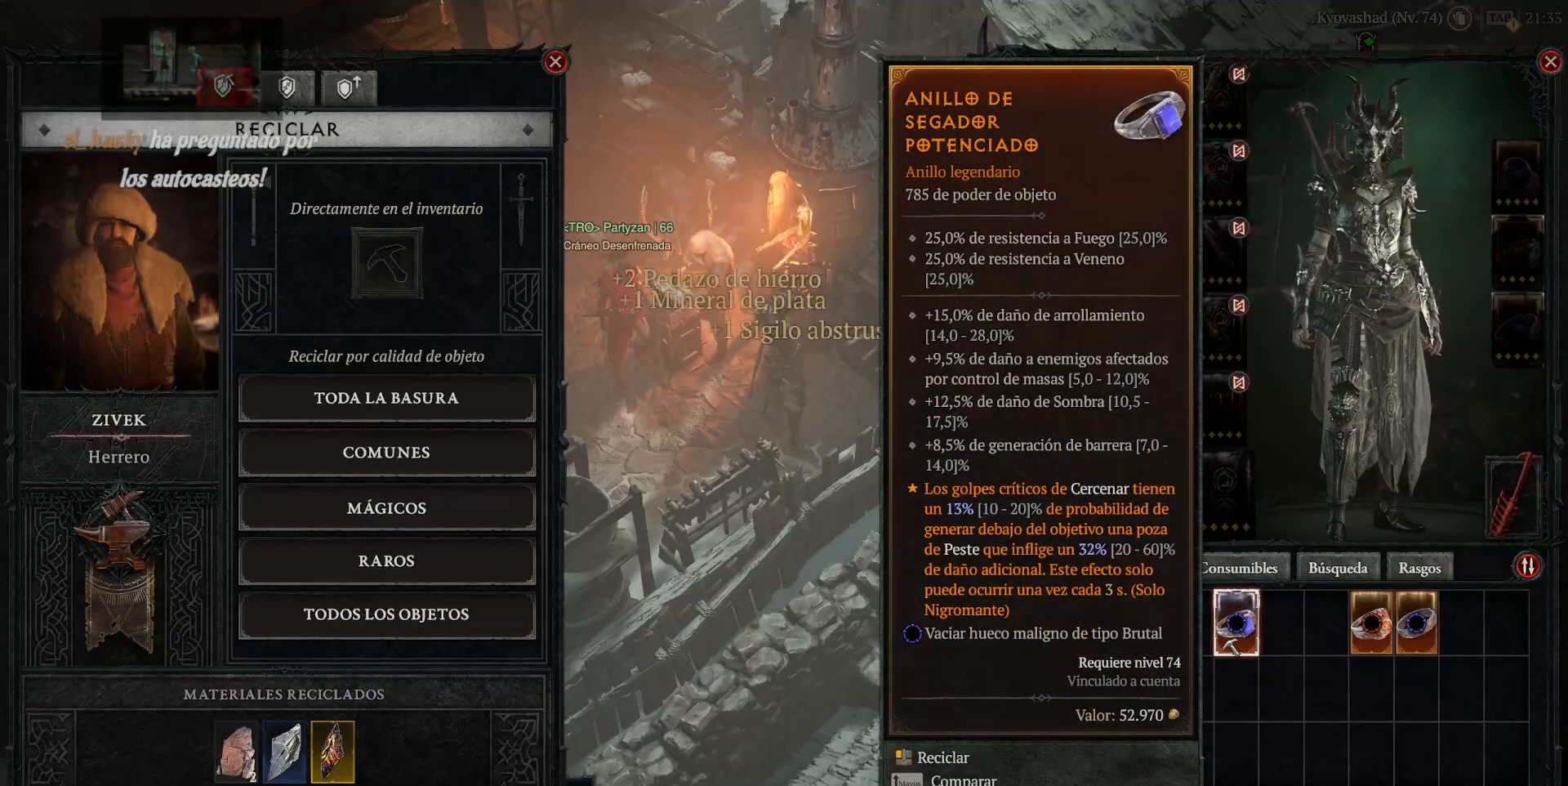
{"keys": [], "mouse": [], "events": []}
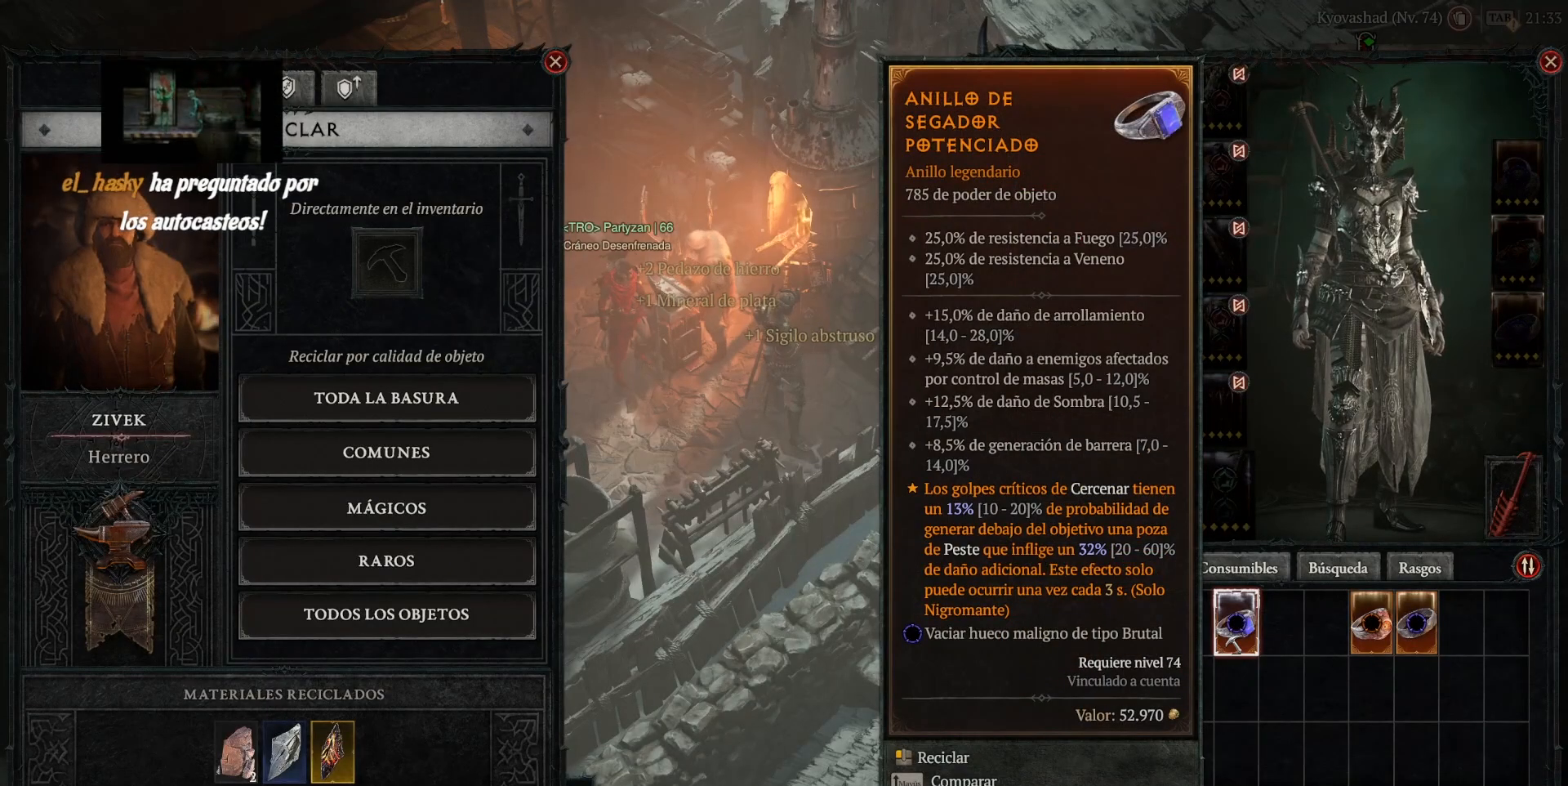
{"keys": [], "mouse": [], "events": []}
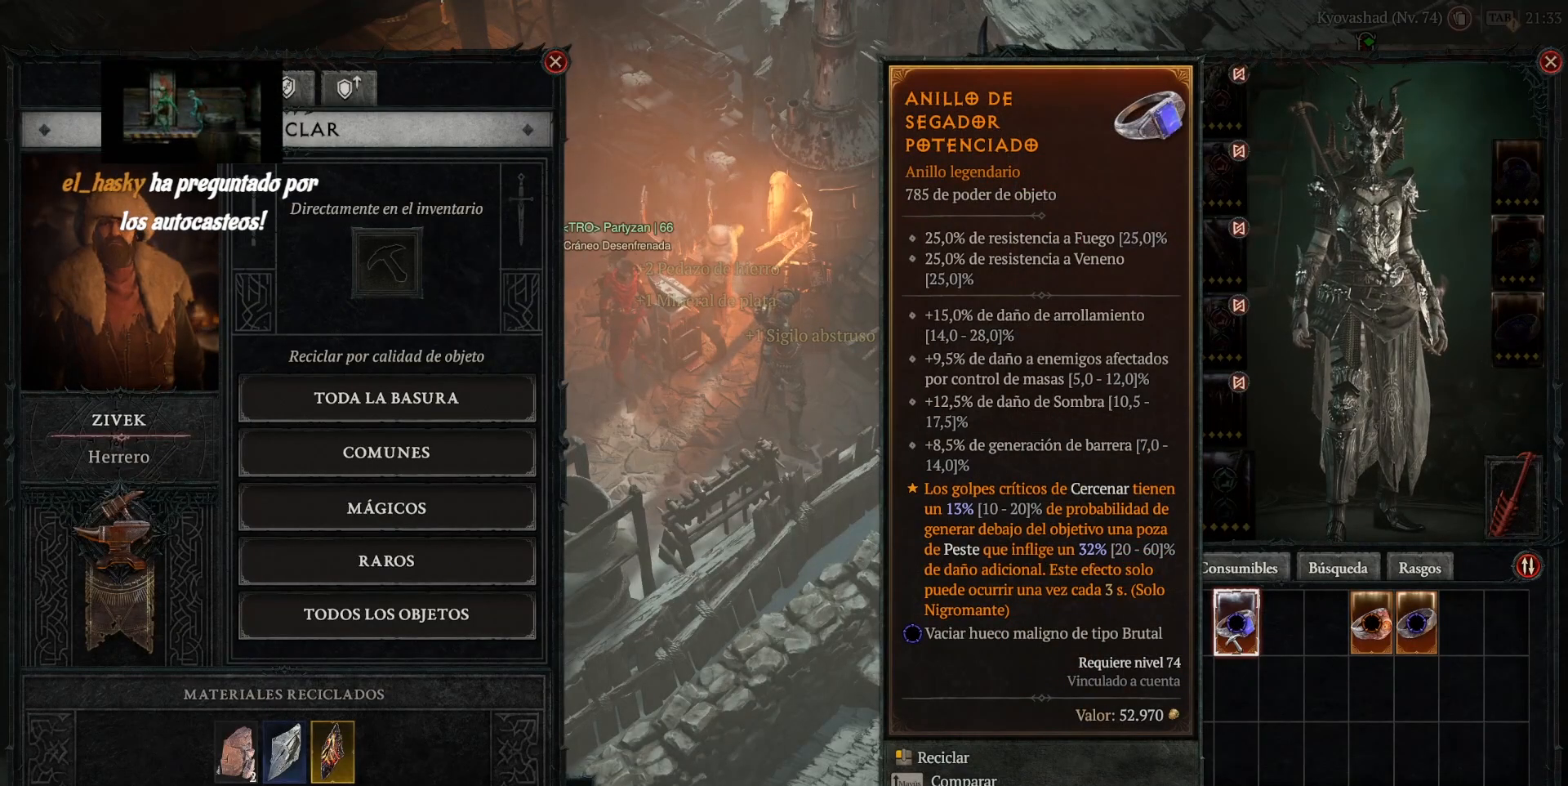
{"keys": [], "mouse": [], "events": []}
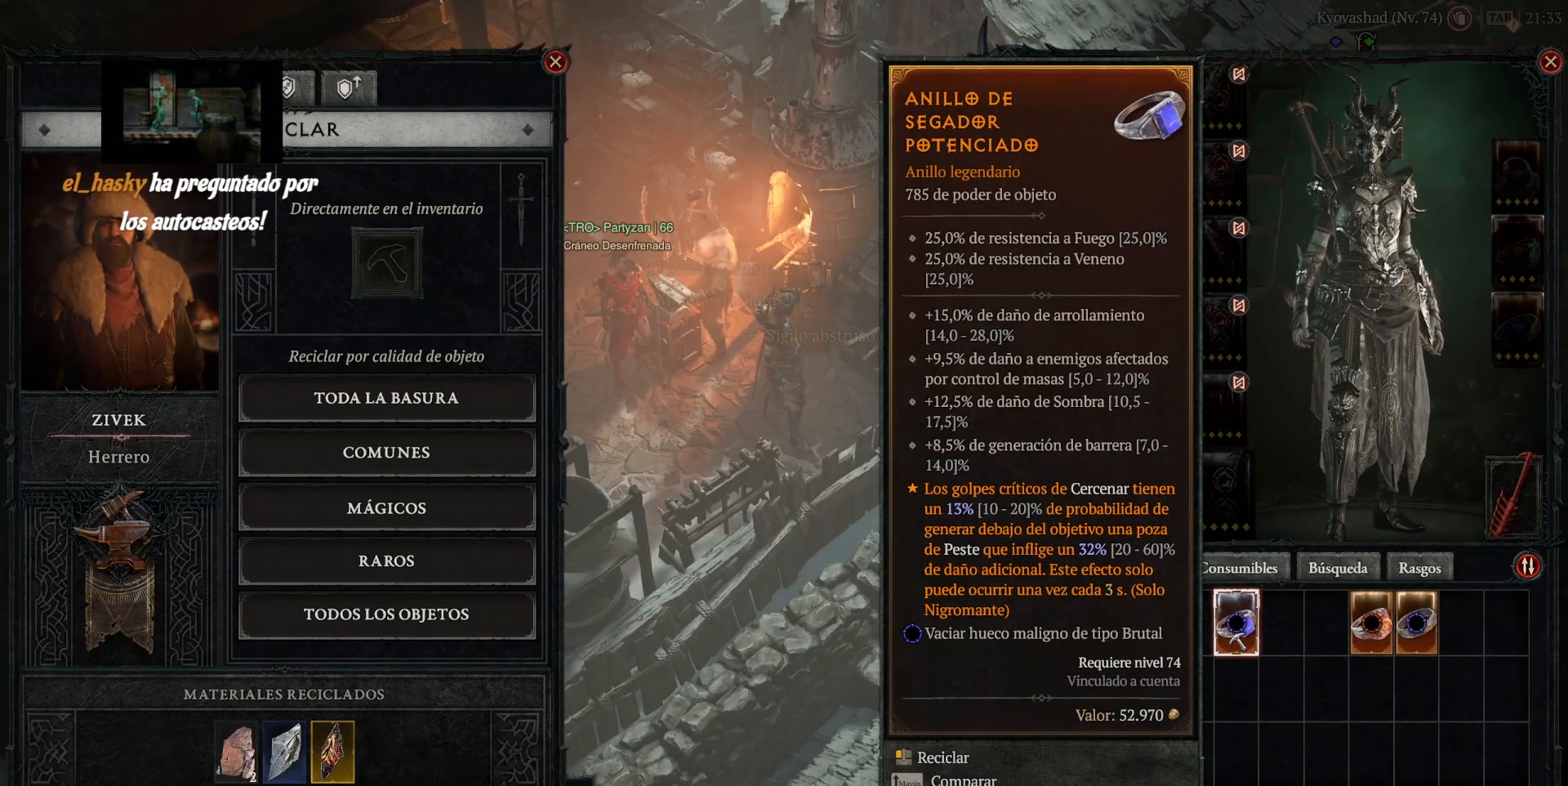
{"keys": [], "mouse": [], "events": []}
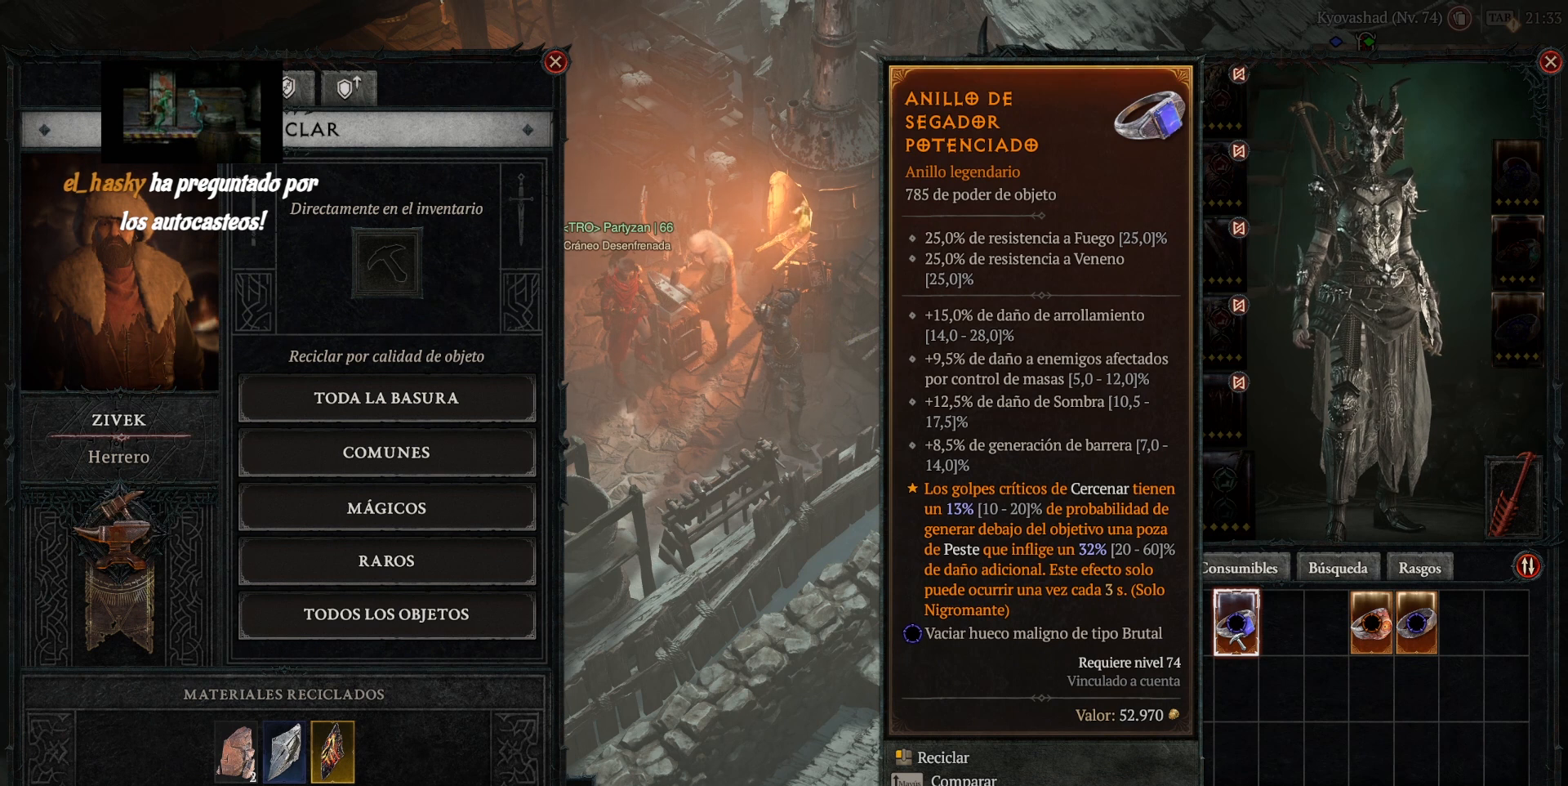
{"keys": [], "mouse": [], "events": []}
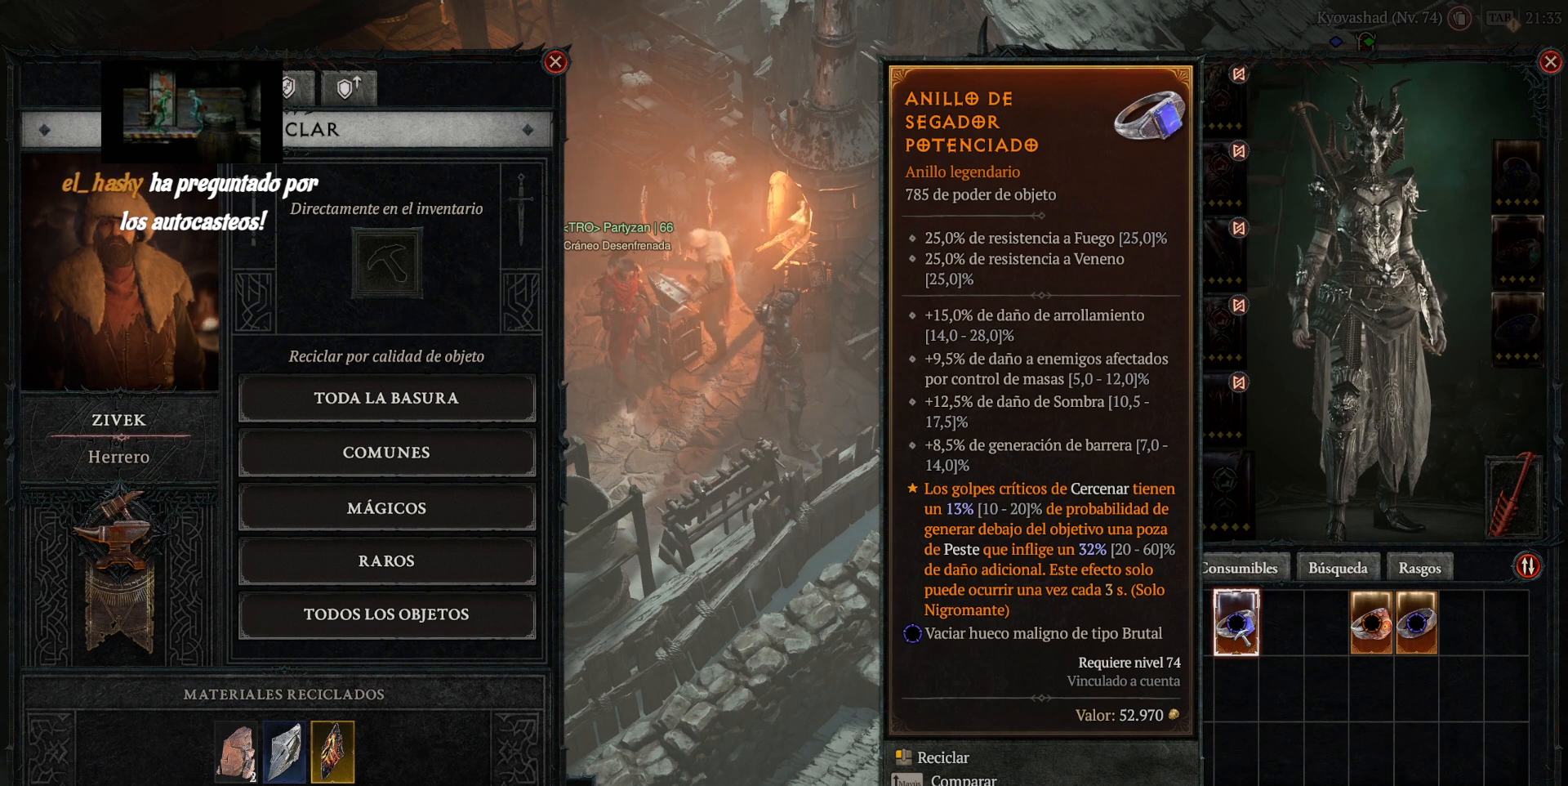
{"keys": [], "mouse": [], "events": []}
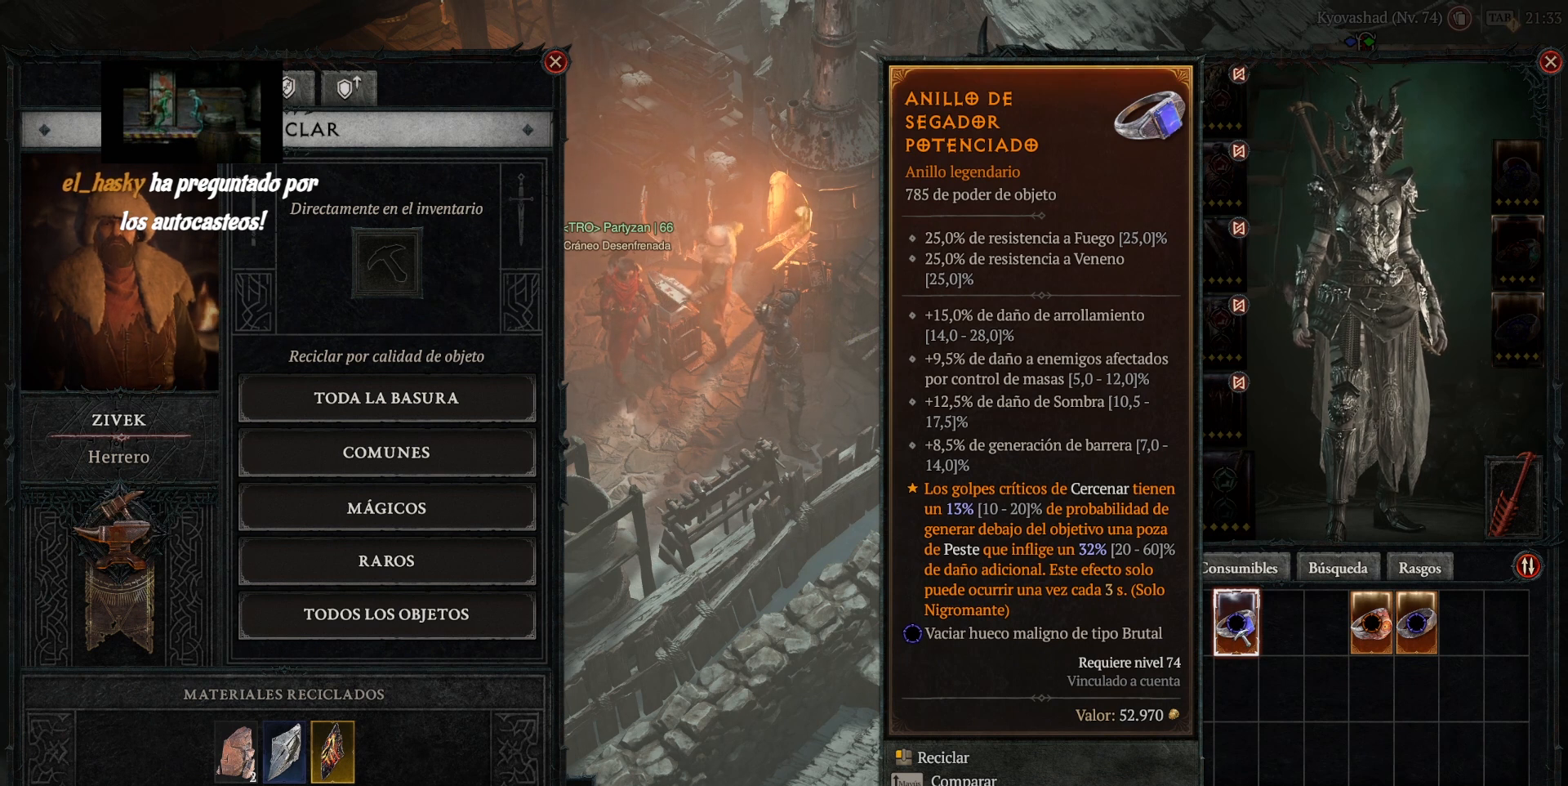
{"keys": [], "mouse": [], "events": []}
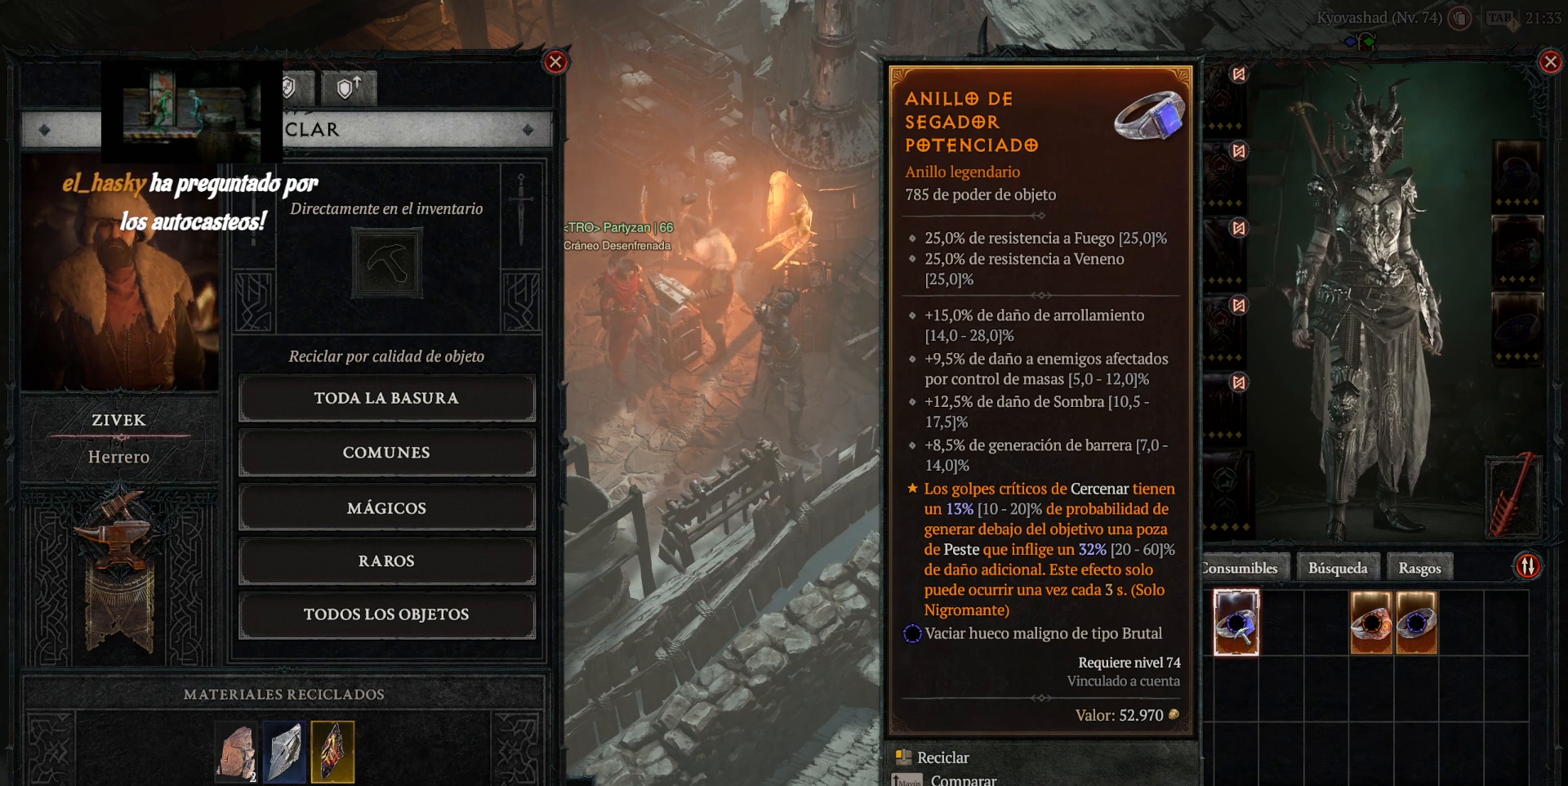
{"keys": [], "mouse": [], "events": []}
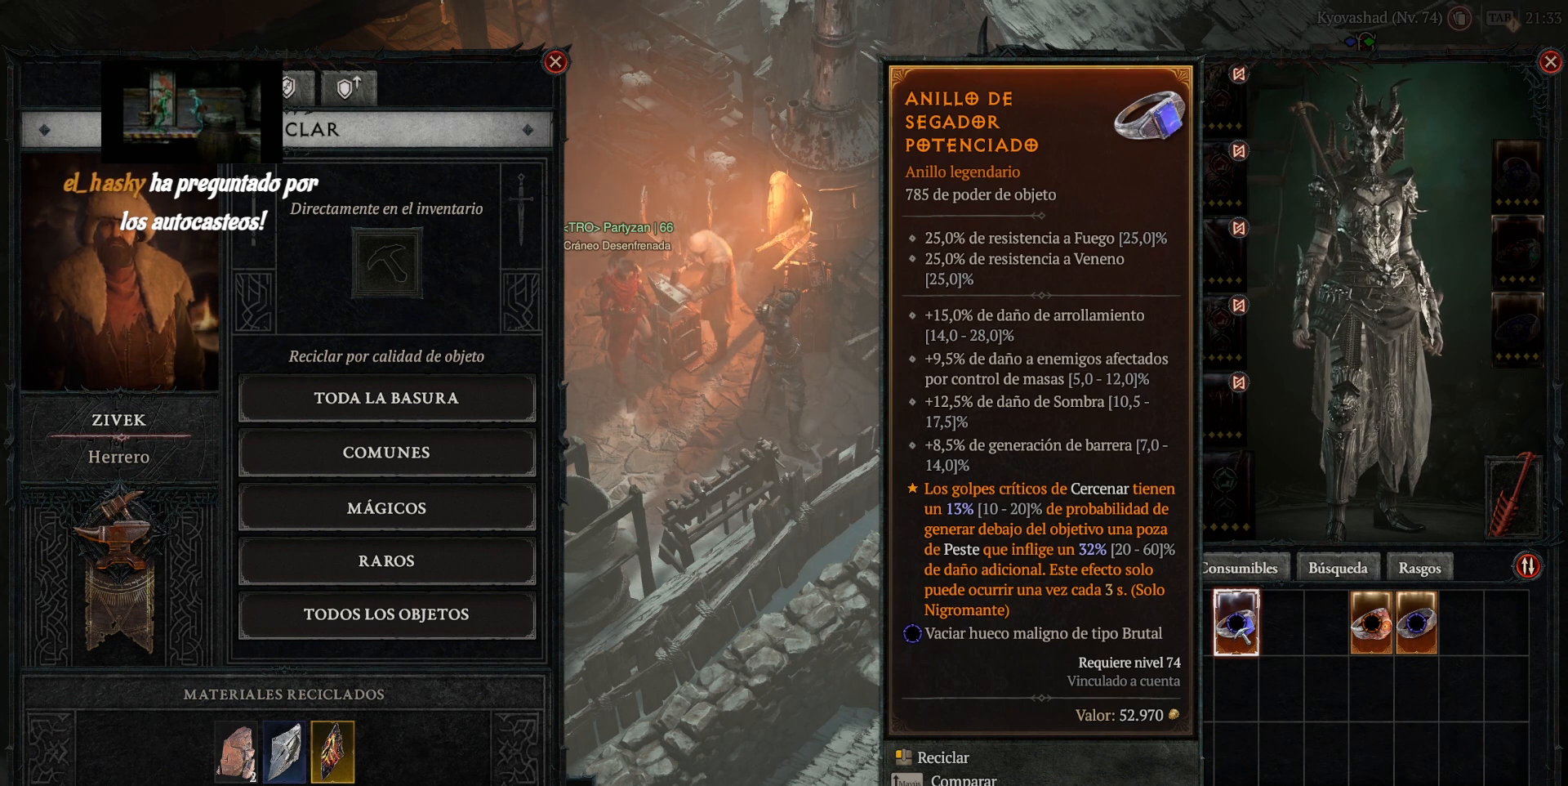
{"keys": [], "mouse": [], "events": [[320, "mouse_left", "down"], [320, "mouse_mb4", "down"], [440, "mouse_left", "up"], [440, "mouse_mb4", "up"]]}